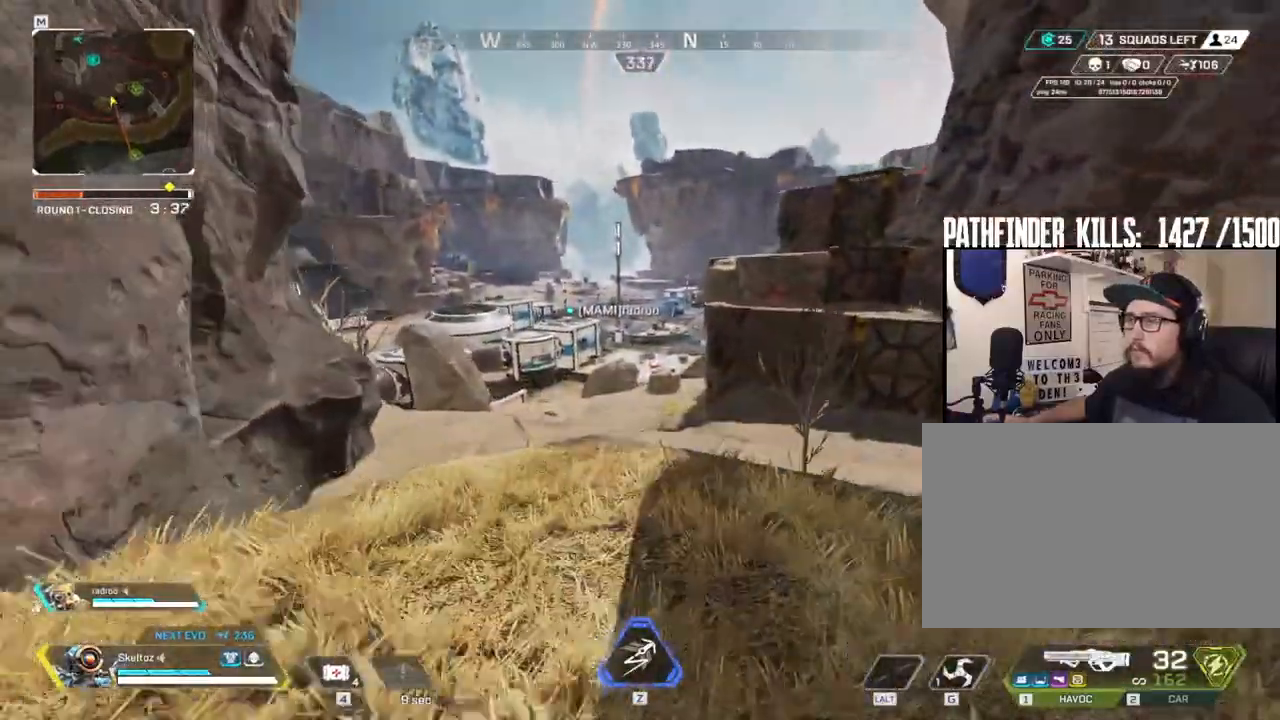
Gameplay with keyboard and mouse; each line is a JSON object with the keys and mouse buttons held at the frame after it. "events" lists presses ("down") and releases ("up") of "1", "2", "3", "4", "5", "a", "alt", "b", "c", "ctrl", "d", "e", "f", "g", "q", "r", "s", "shift", "space", "t", "tab", "tilde", "v", "w", "x", "z", "mouse_left", "mouse_wheel", "mouse_right", "mouse_mb4" and "mouse_mb5" between this image and that frame as [ms after this image, input, new state], when the widget could be followed in between. "mouse_left", "mouse_wheel", "mouse_right", "mouse_mb4", "mouse_mb5" = the "left", "wheel", "right", "mb4", "mb5" buttons of the "mouse" list. No other keys are recorded. "wheel" means that the mouse wheel is clicked or scrolled. Mouse movement is not recorded.
{"keys": [], "mouse": [], "events": [[167, "w", "up"]]}
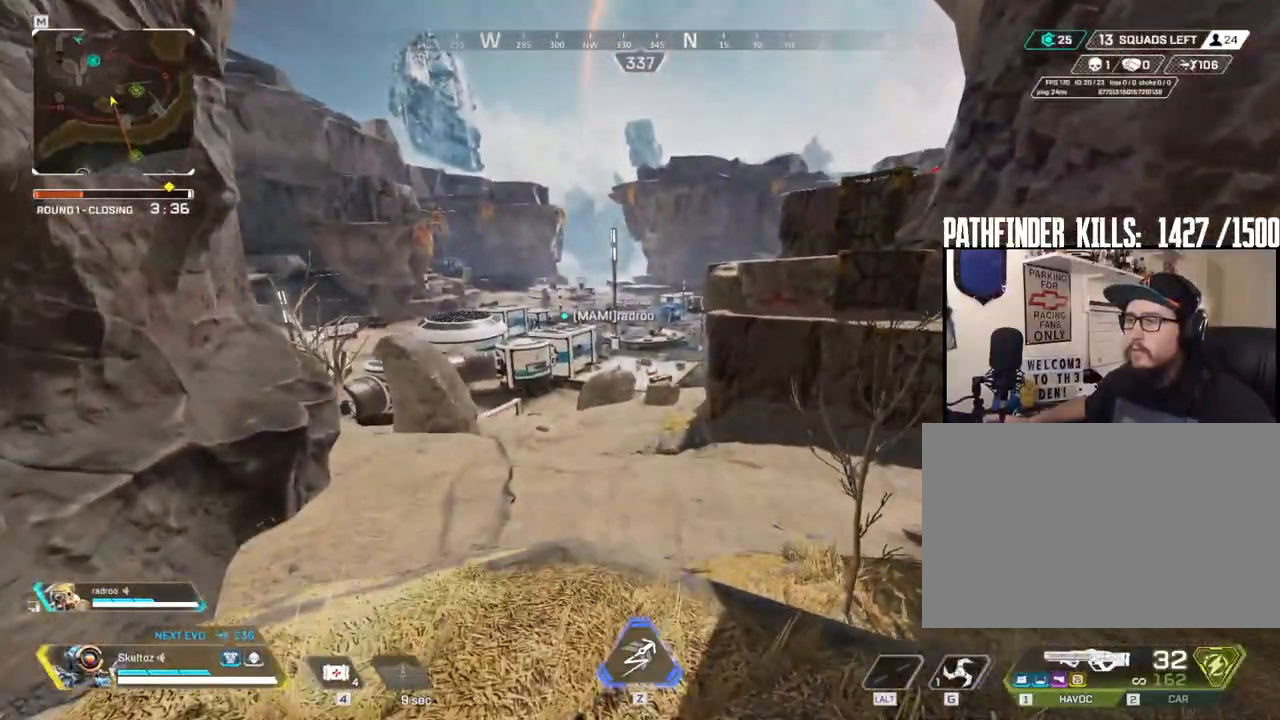
{"keys": [], "mouse": [], "events": [[83, "z", "down"], [183, "z", "up"]]}
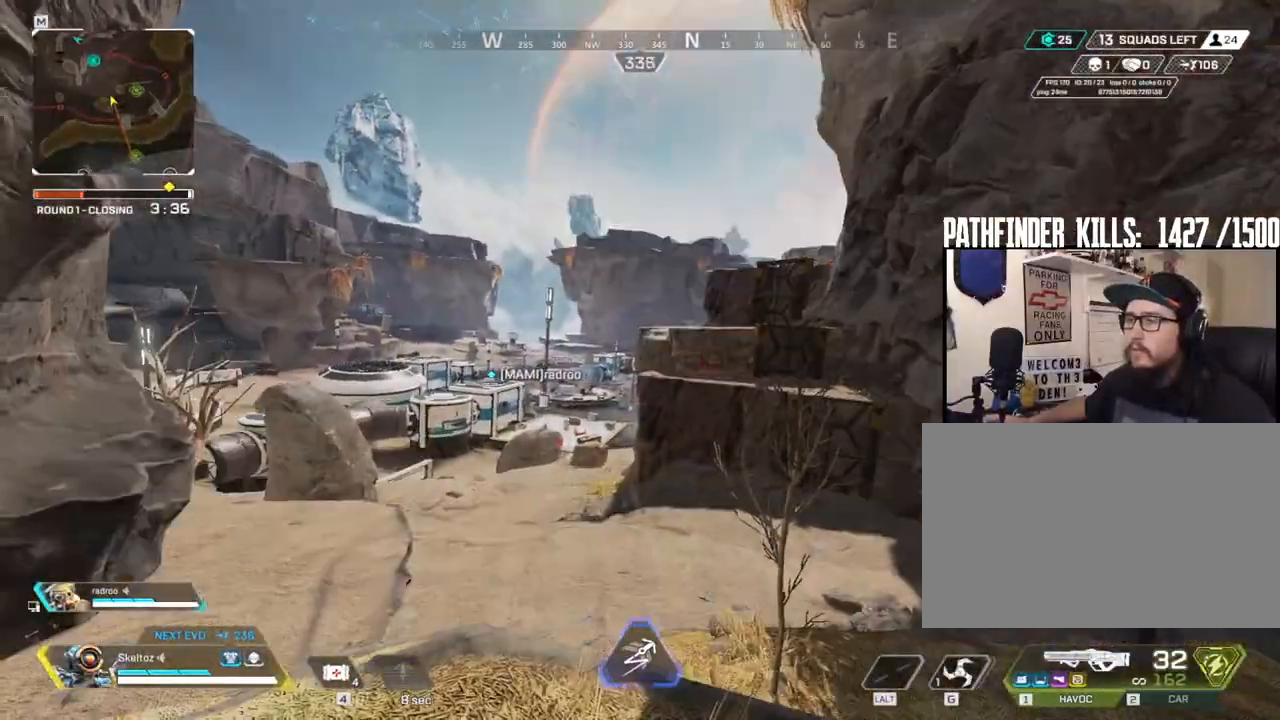
{"keys": [], "mouse": [], "events": [[83, "a", "down"], [150, "a", "up"]]}
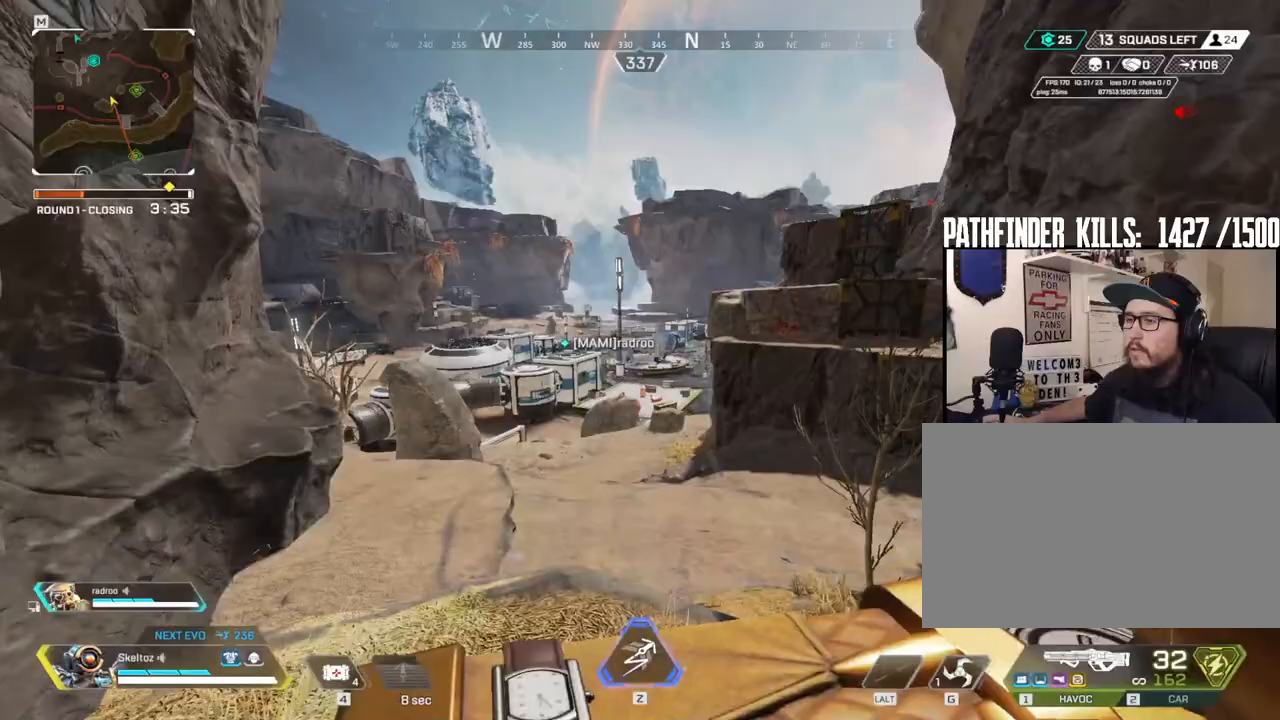
{"keys": [], "mouse": [], "events": []}
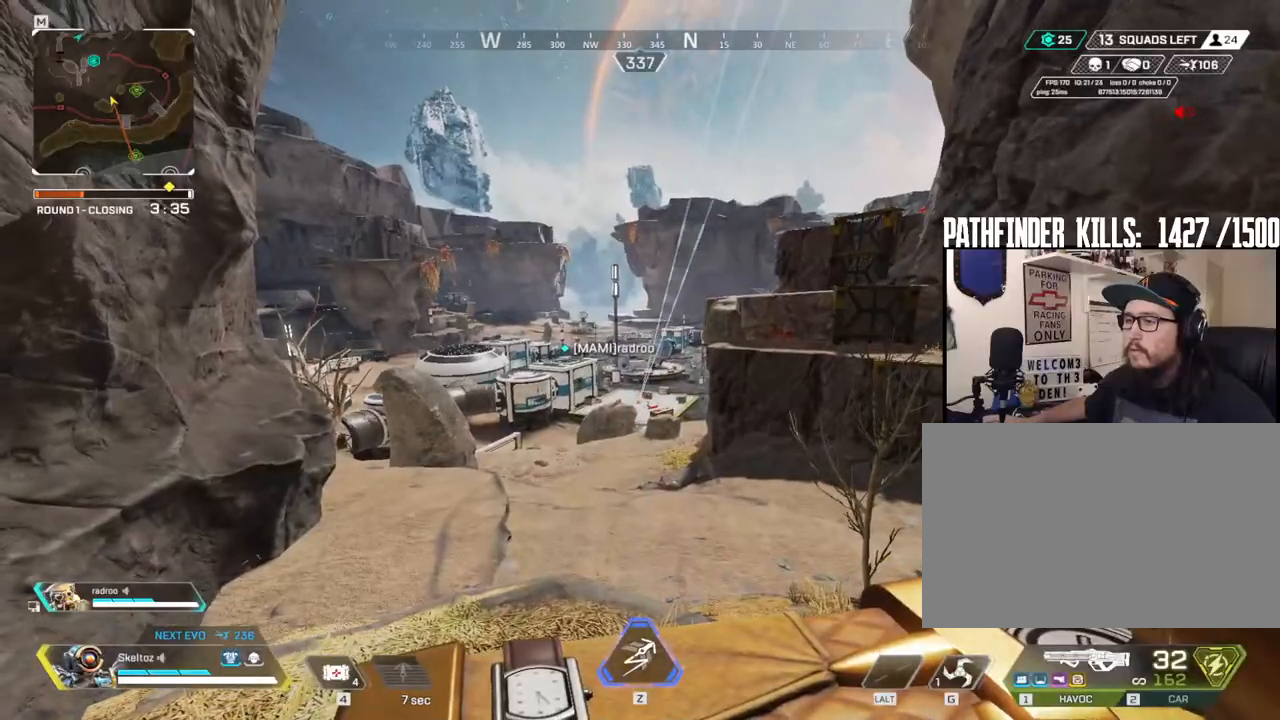
{"keys": [], "mouse": [], "events": [[267, "mouse_left", "down"], [467, "mouse_left", "up"]]}
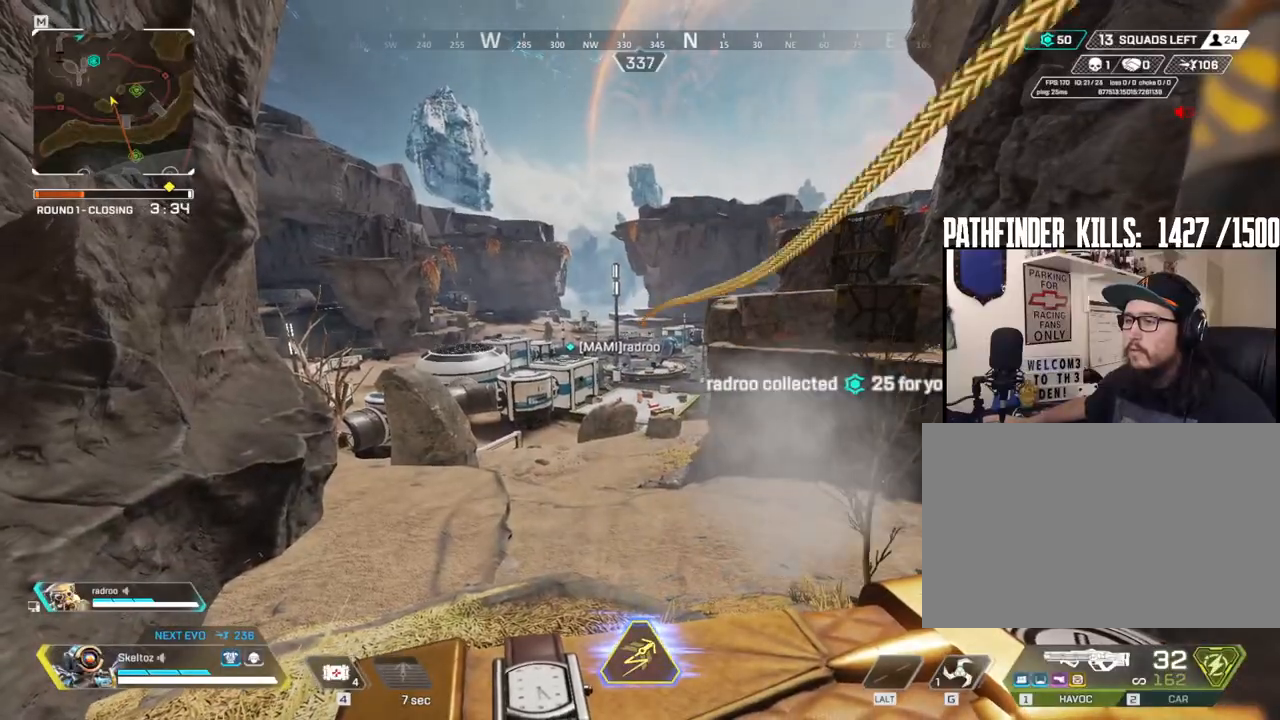
{"keys": ["d"], "mouse": [], "events": [[483, "d", "down"]]}
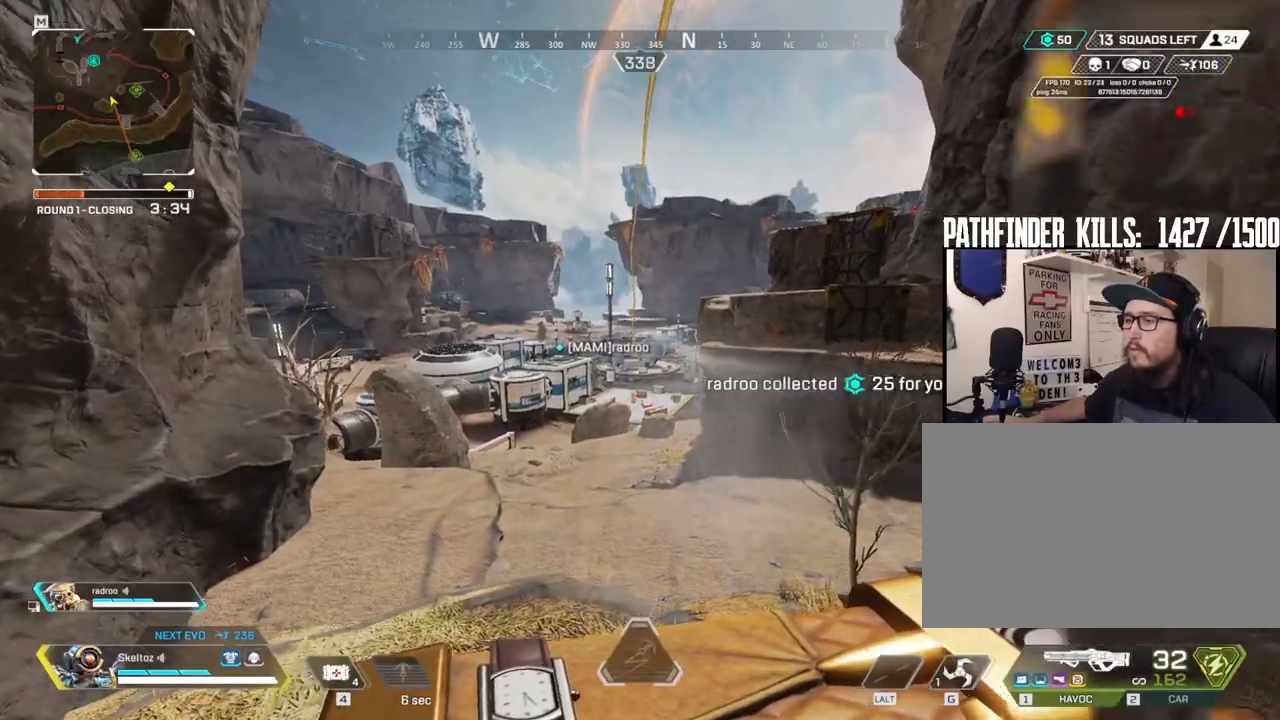
{"keys": [], "mouse": [], "events": [[450, "d", "up"]]}
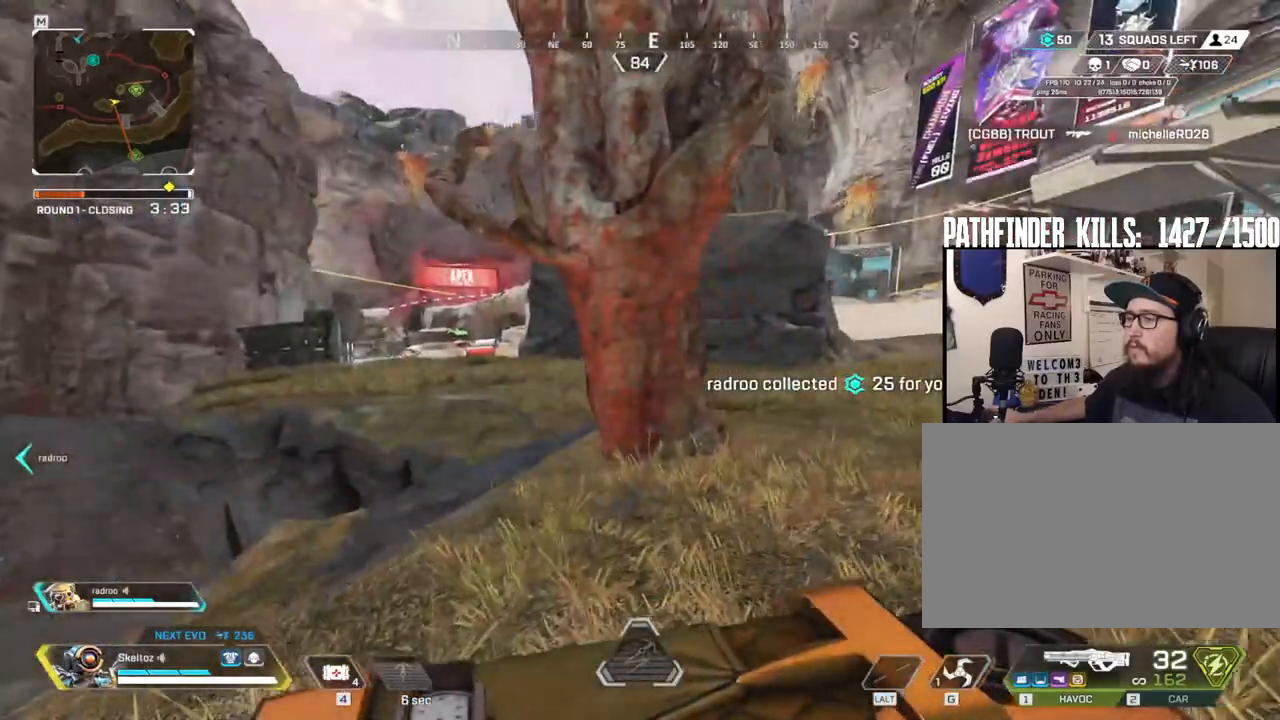
{"keys": ["e"], "mouse": [], "events": [[83, "a", "down"], [417, "a", "up"], [467, "w", "down"], [500, "e", "down"], [500, "w", "up"]]}
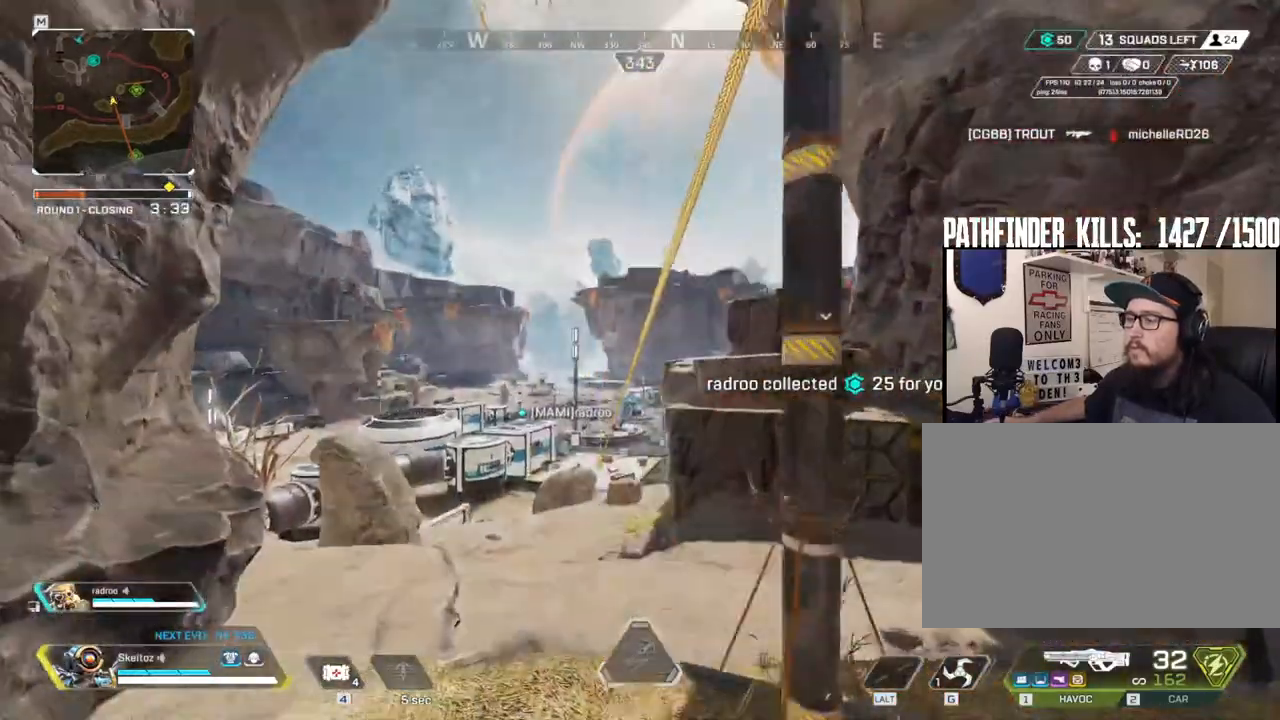
{"keys": [], "mouse": [], "events": [[200, "e", "up"]]}
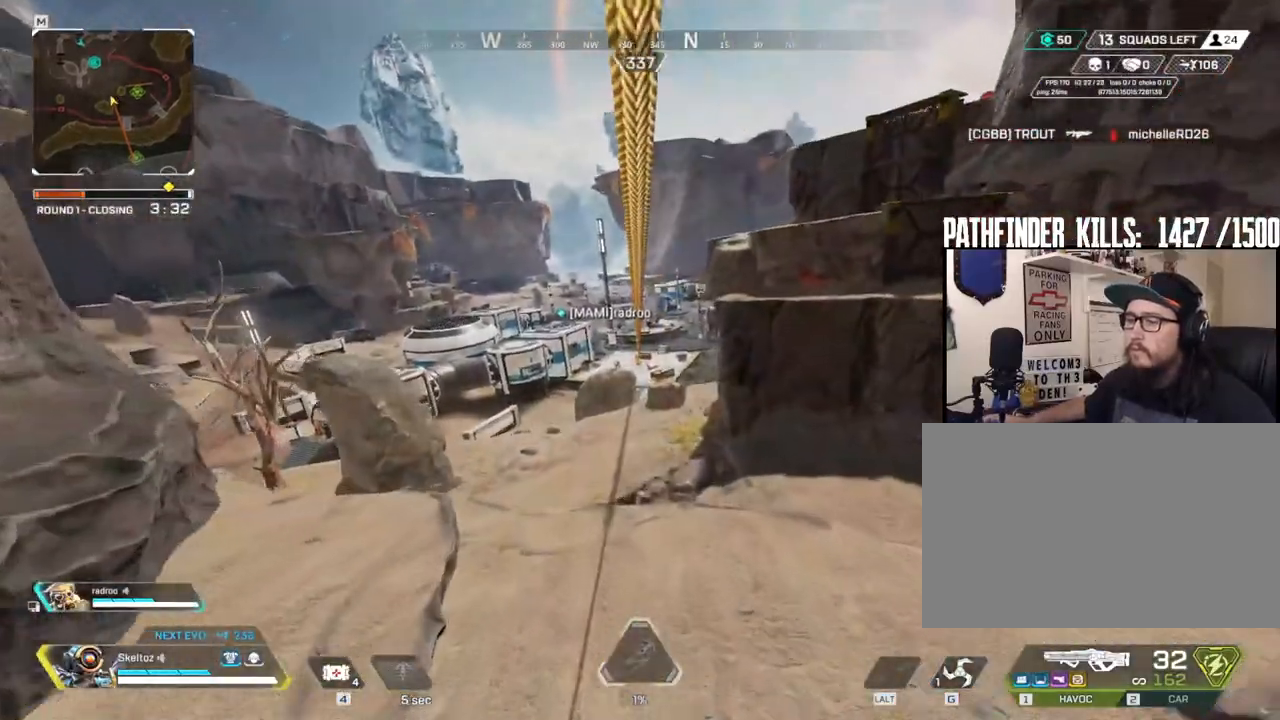
{"keys": [], "mouse": [], "events": []}
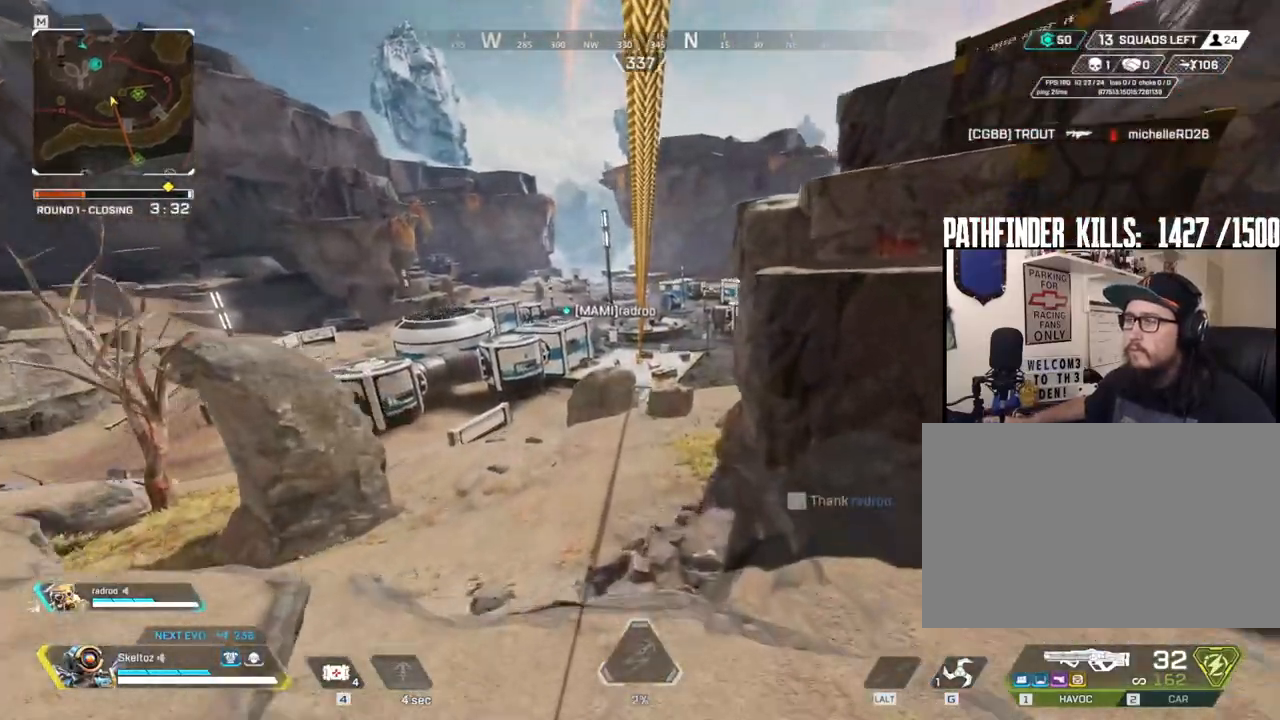
{"keys": [], "mouse": [], "events": []}
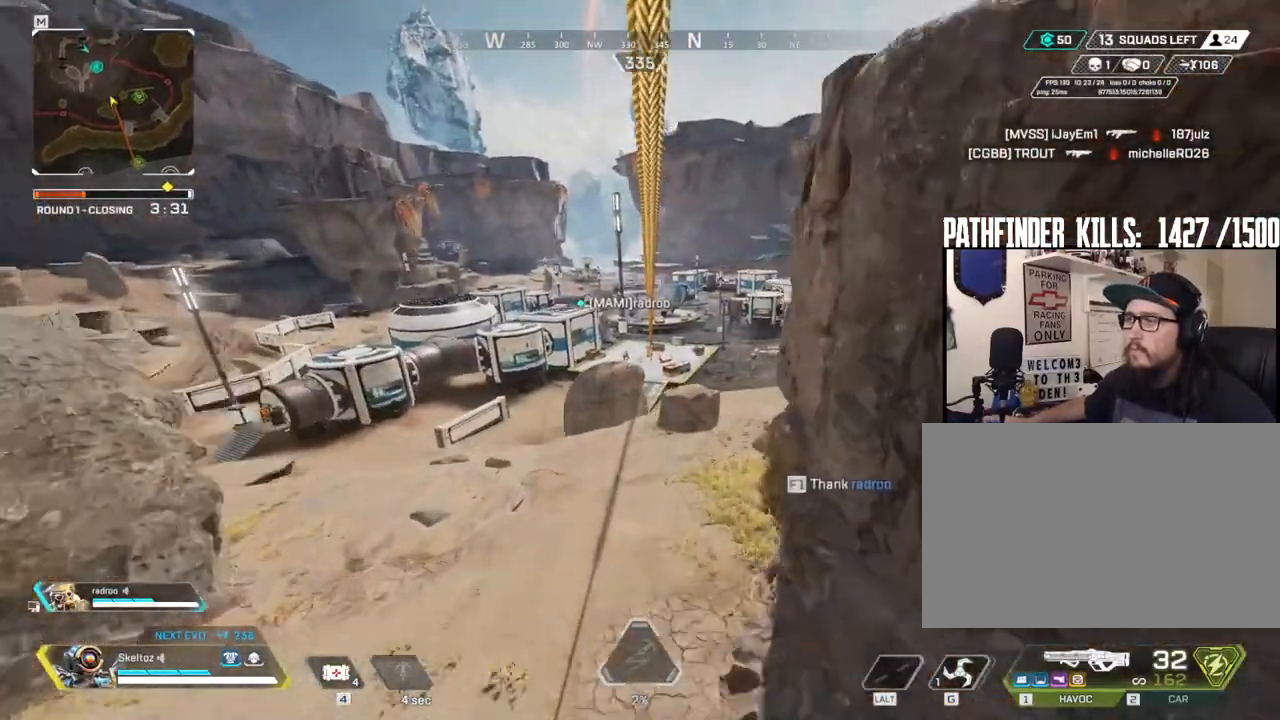
{"keys": [], "mouse": [], "events": []}
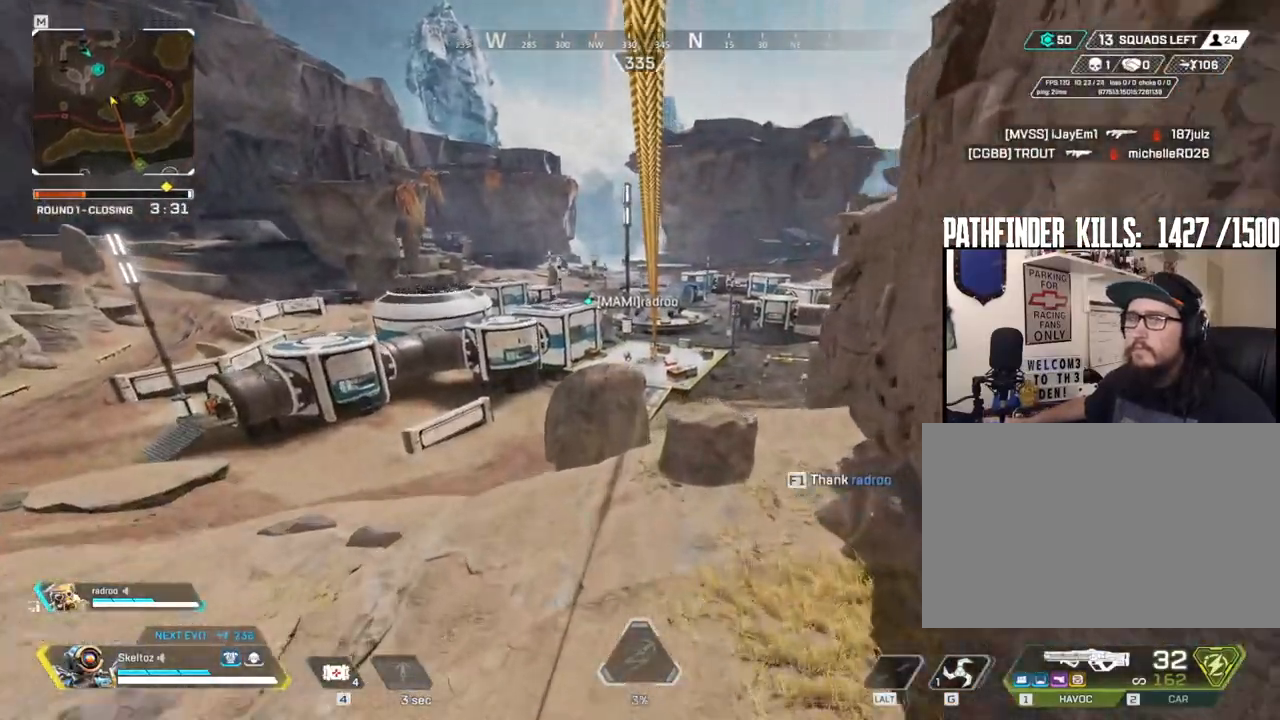
{"keys": [], "mouse": [], "events": []}
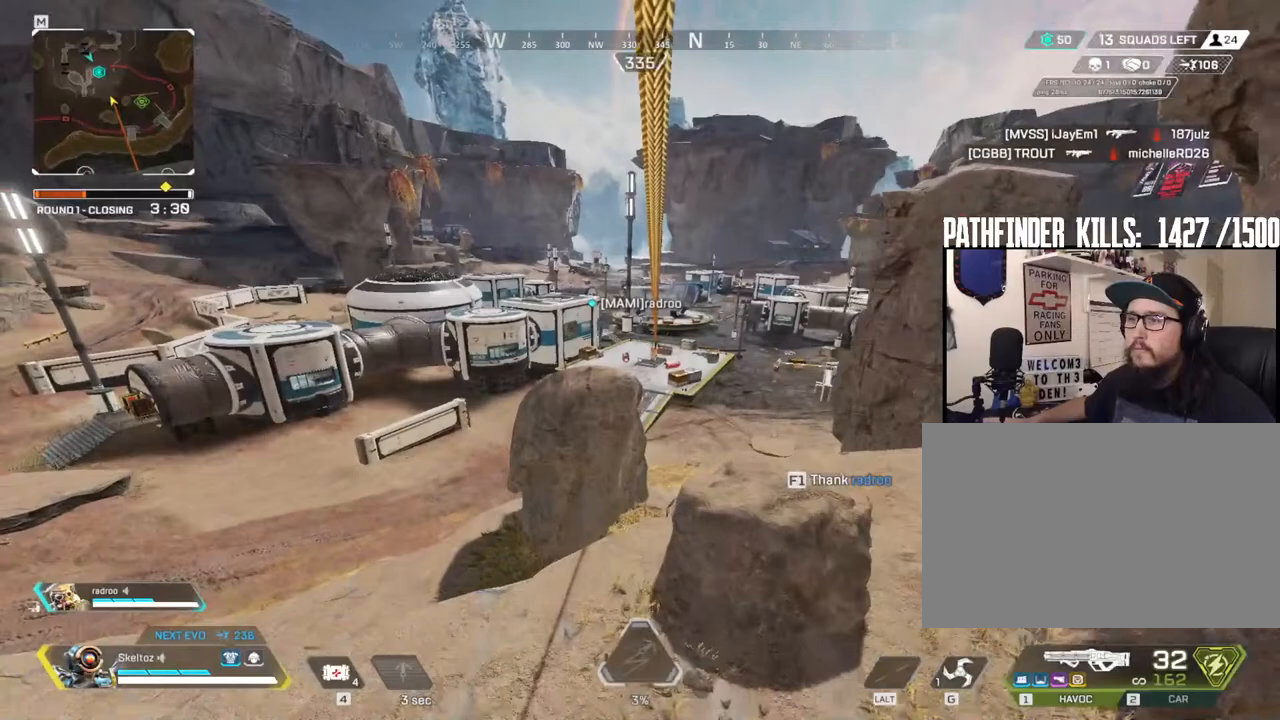
{"keys": [], "mouse": [], "events": [[267, "mouse_mb4", "down"], [467, "mouse_mb4", "up"]]}
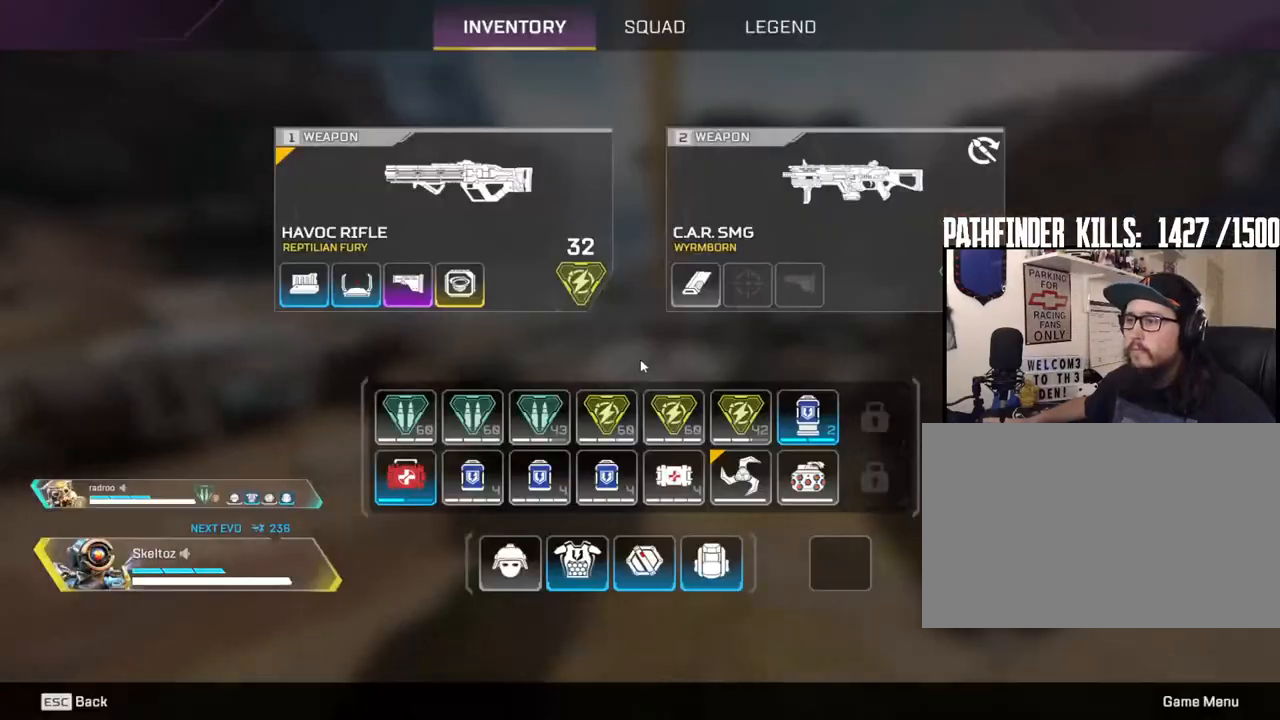
{"keys": [], "mouse": [], "events": []}
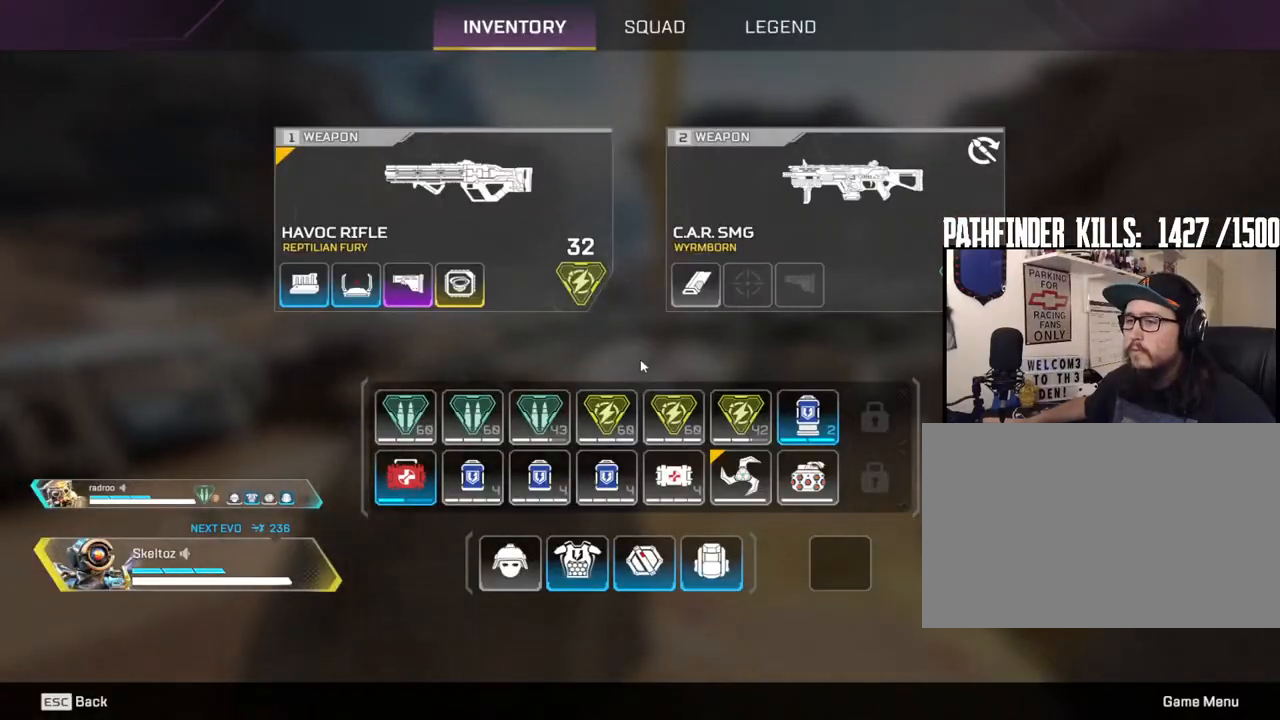
{"keys": [], "mouse": [], "events": []}
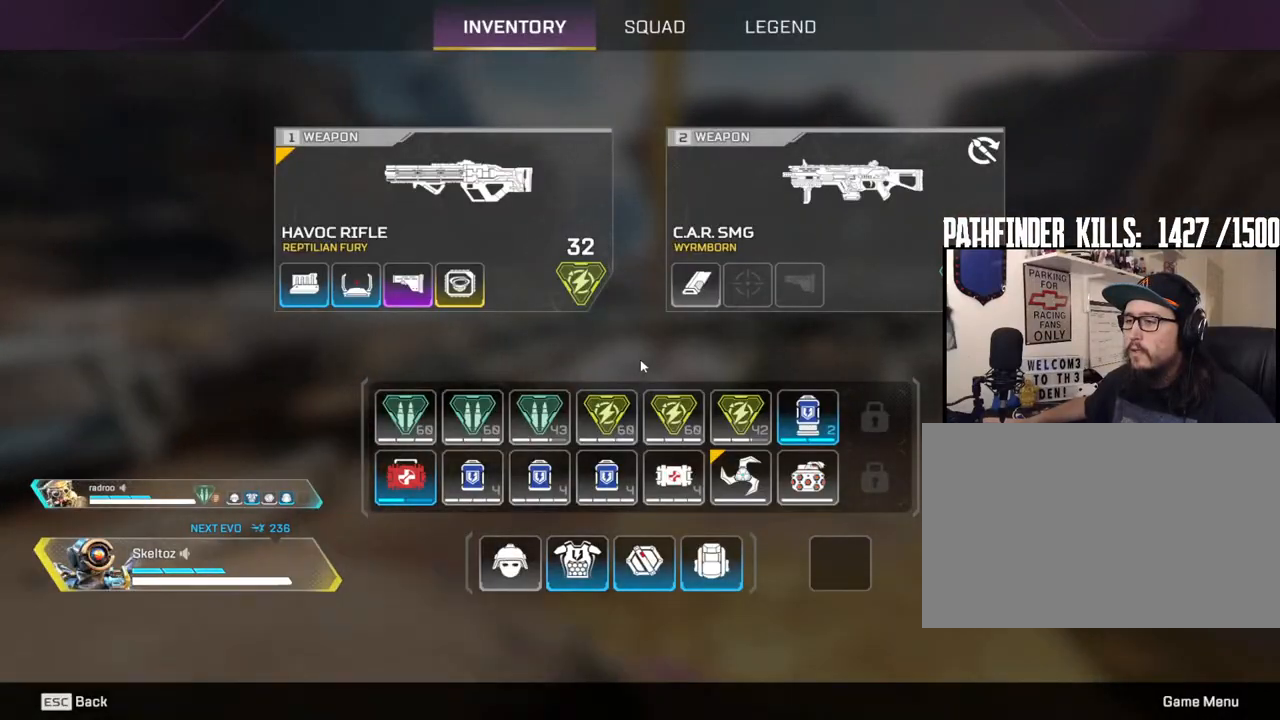
{"keys": [], "mouse": [], "events": []}
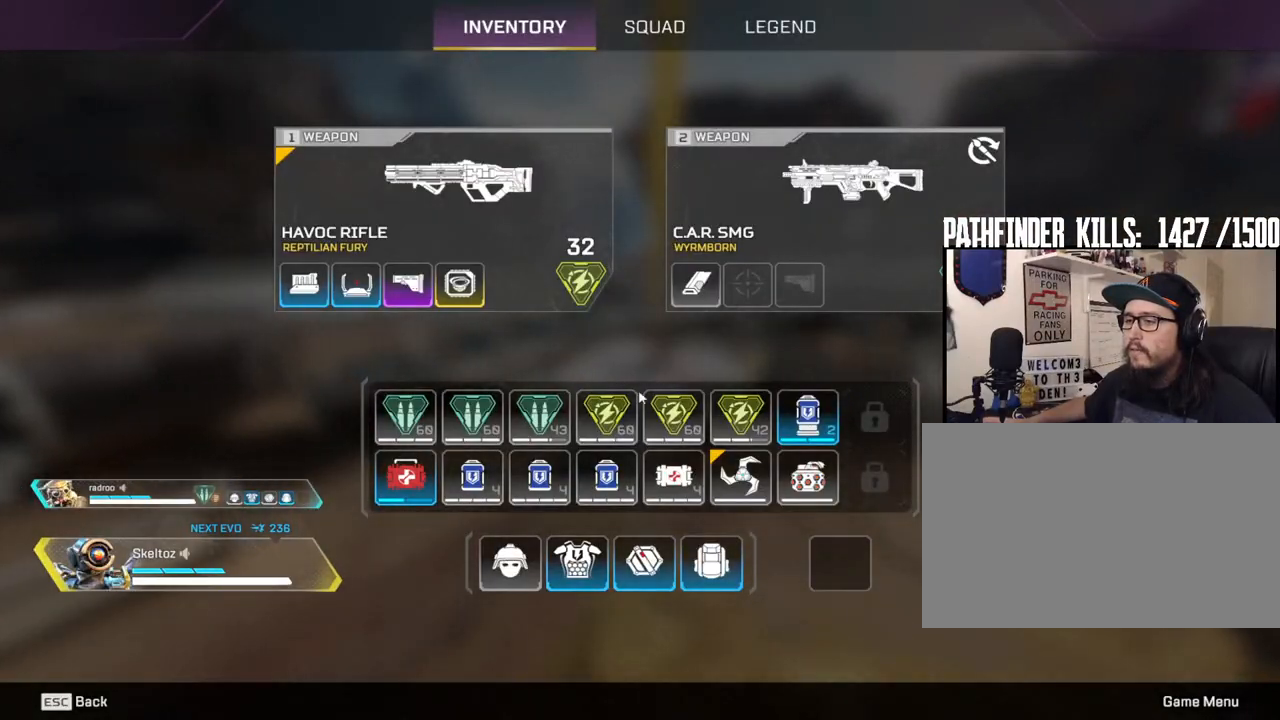
{"keys": [], "mouse": ["left"], "events": [[283, "mouse_left", "down"]]}
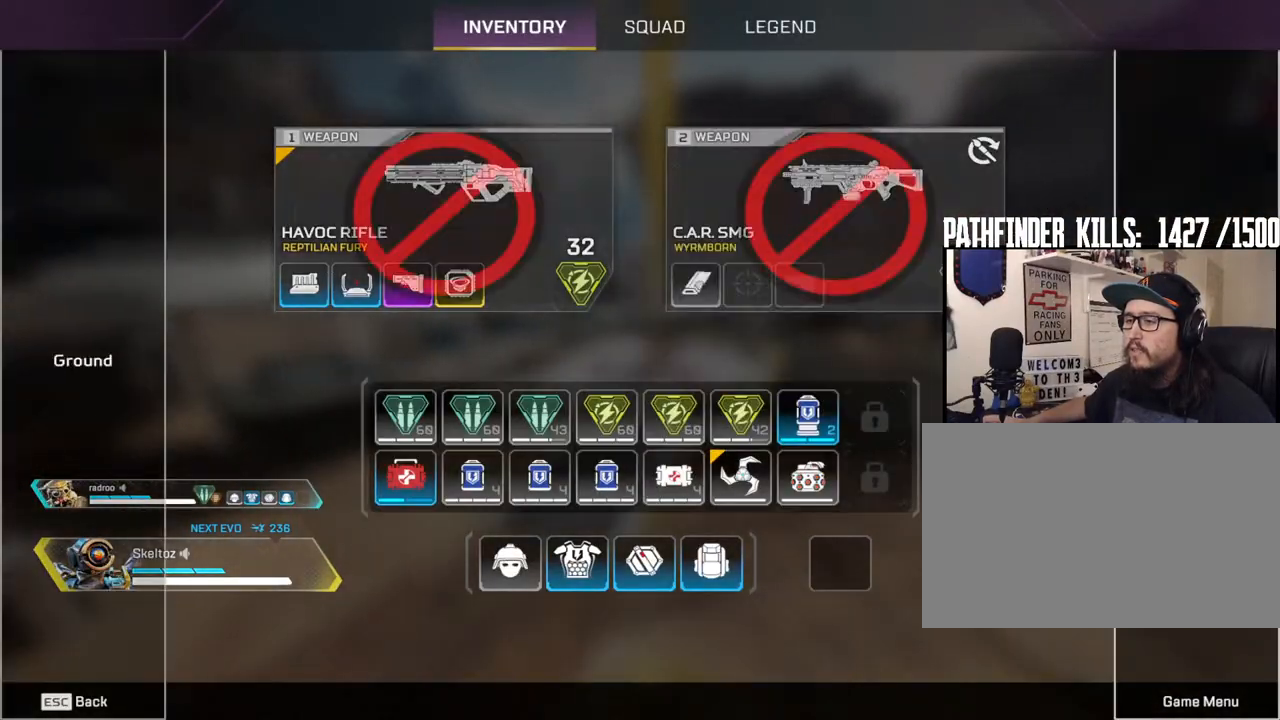
{"keys": [], "mouse": ["mb4"], "events": [[17, "mouse_left", "up"], [350, "mouse_mb4", "down"]]}
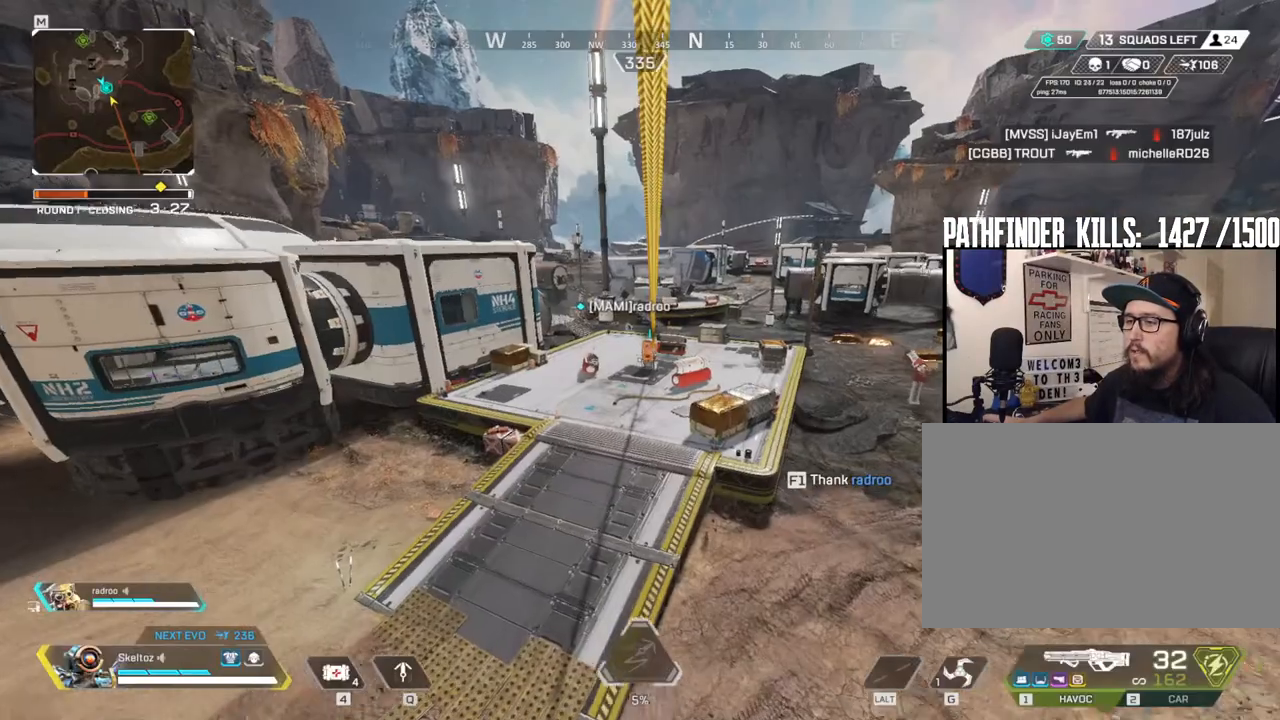
{"keys": [], "mouse": [], "events": [[33, "mouse_mb4", "up"], [367, "mouse_mb4", "down"], [500, "mouse_mb4", "up"]]}
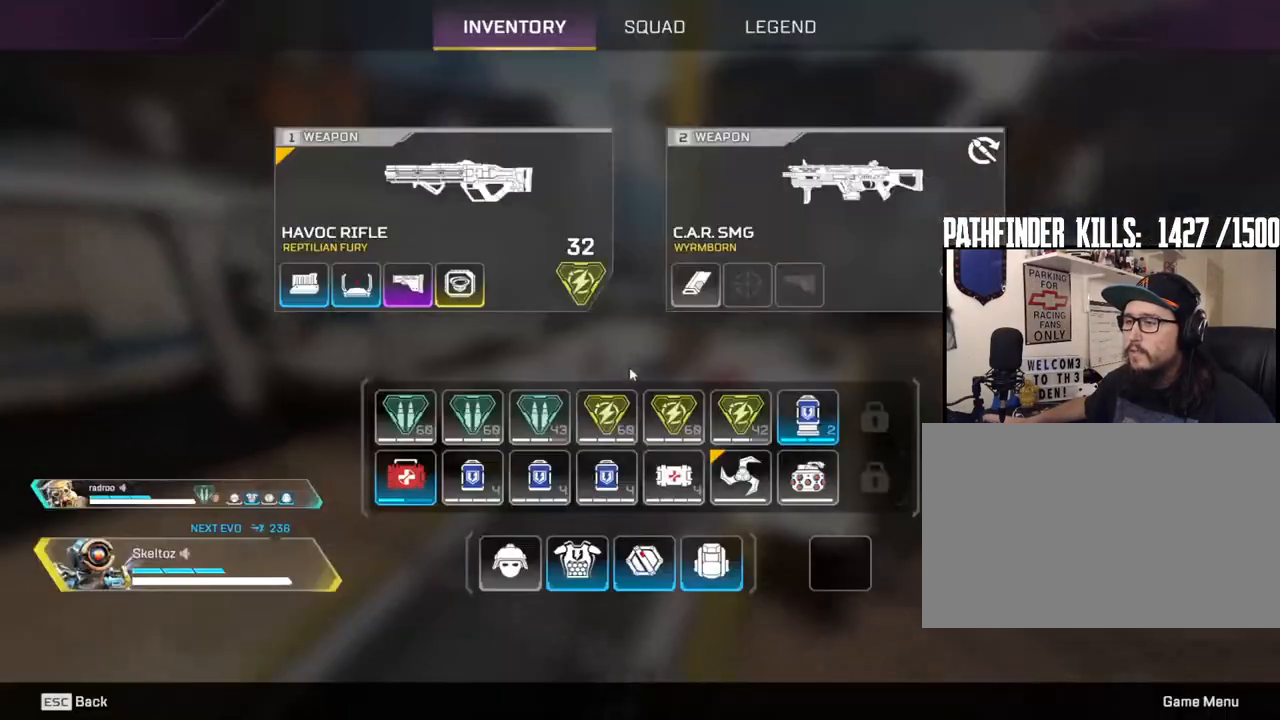
{"keys": ["space"], "mouse": [], "events": [[383, "space", "down"]]}
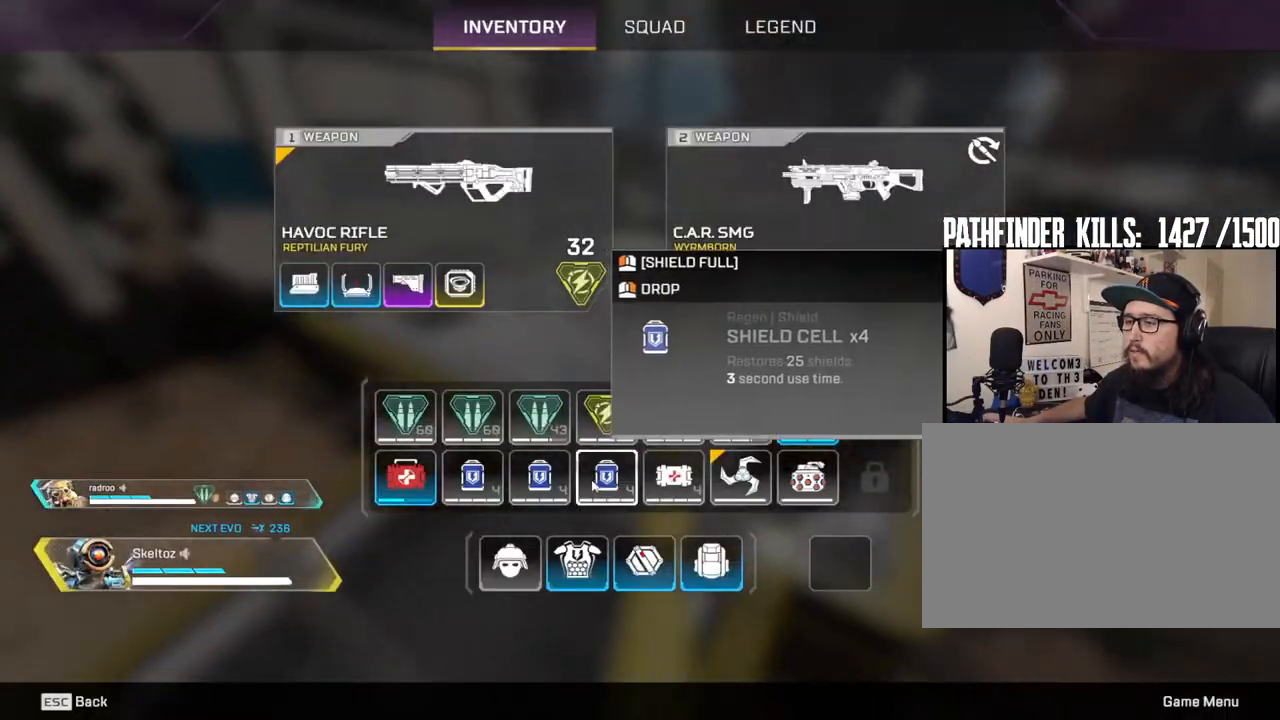
{"keys": ["w"], "mouse": [], "events": [[17, "w", "down"], [67, "space", "up"], [217, "mouse_left", "down"], [500, "mouse_left", "up"]]}
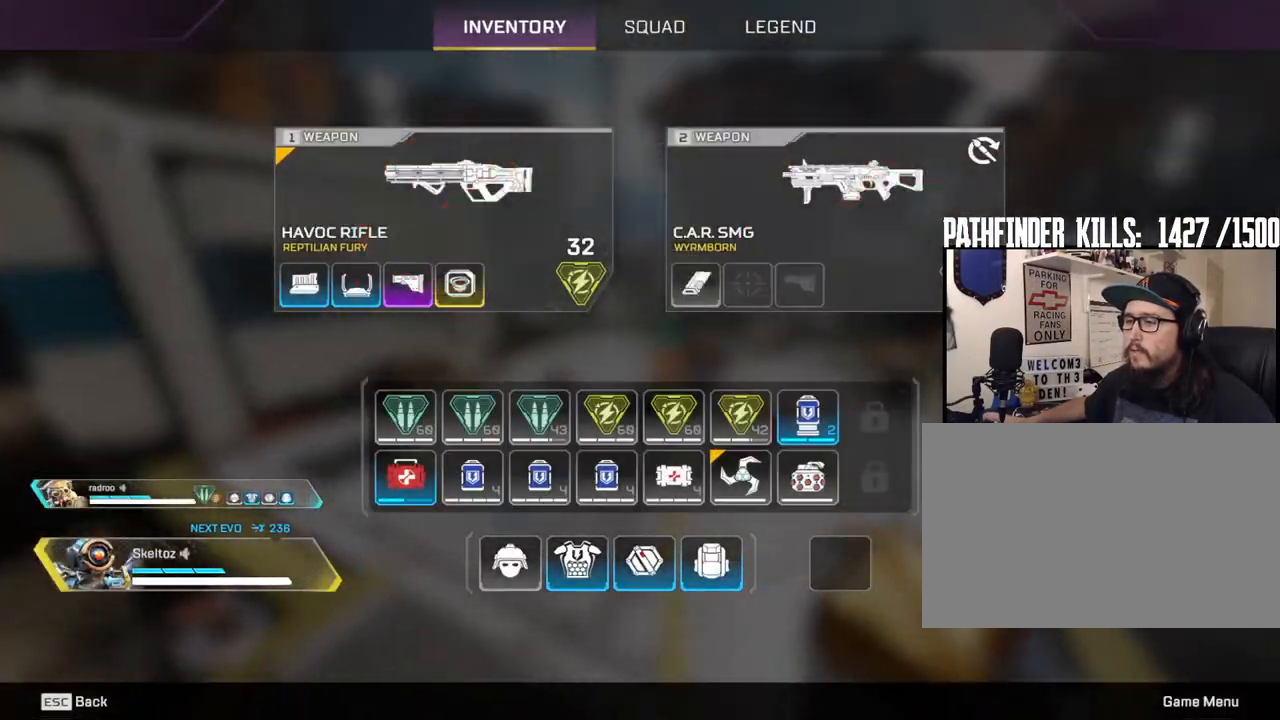
{"keys": ["w"], "mouse": [], "events": [[33, "mouse_mb4", "down"], [200, "mouse_mb4", "up"]]}
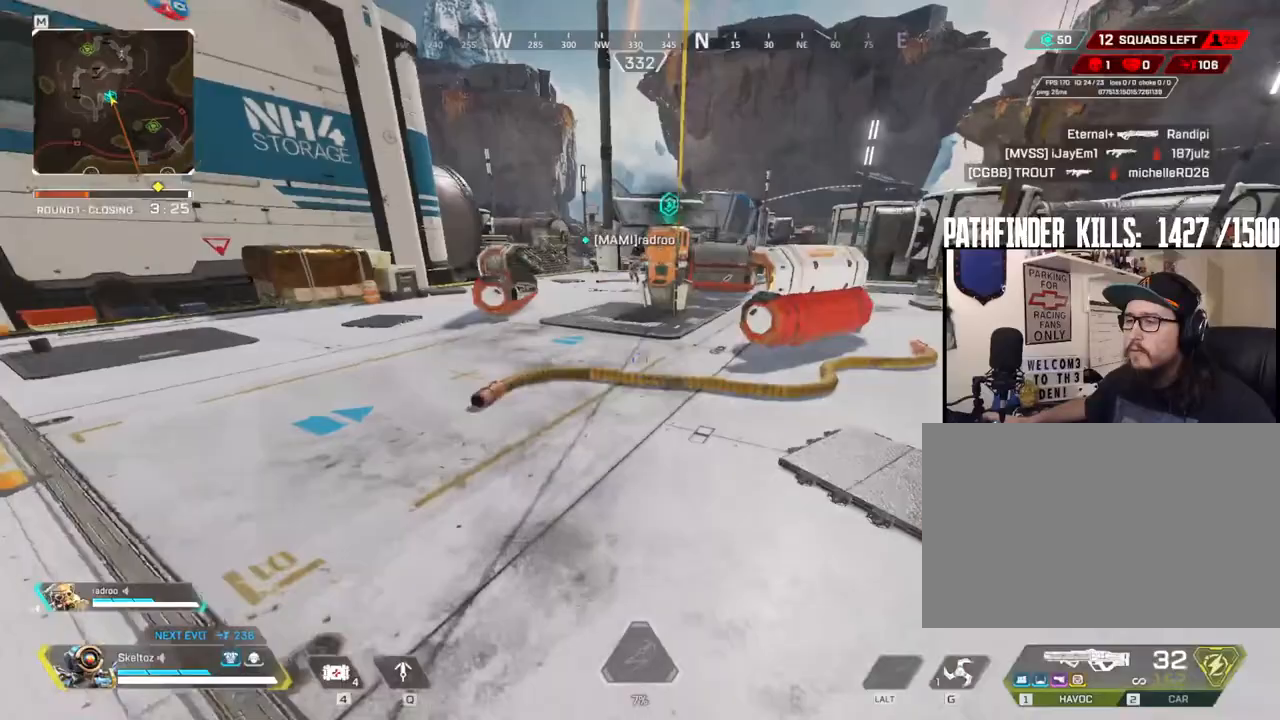
{"keys": ["w"], "mouse": [], "events": [[233, "mouse_mb4", "down"], [383, "mouse_mb4", "up"]]}
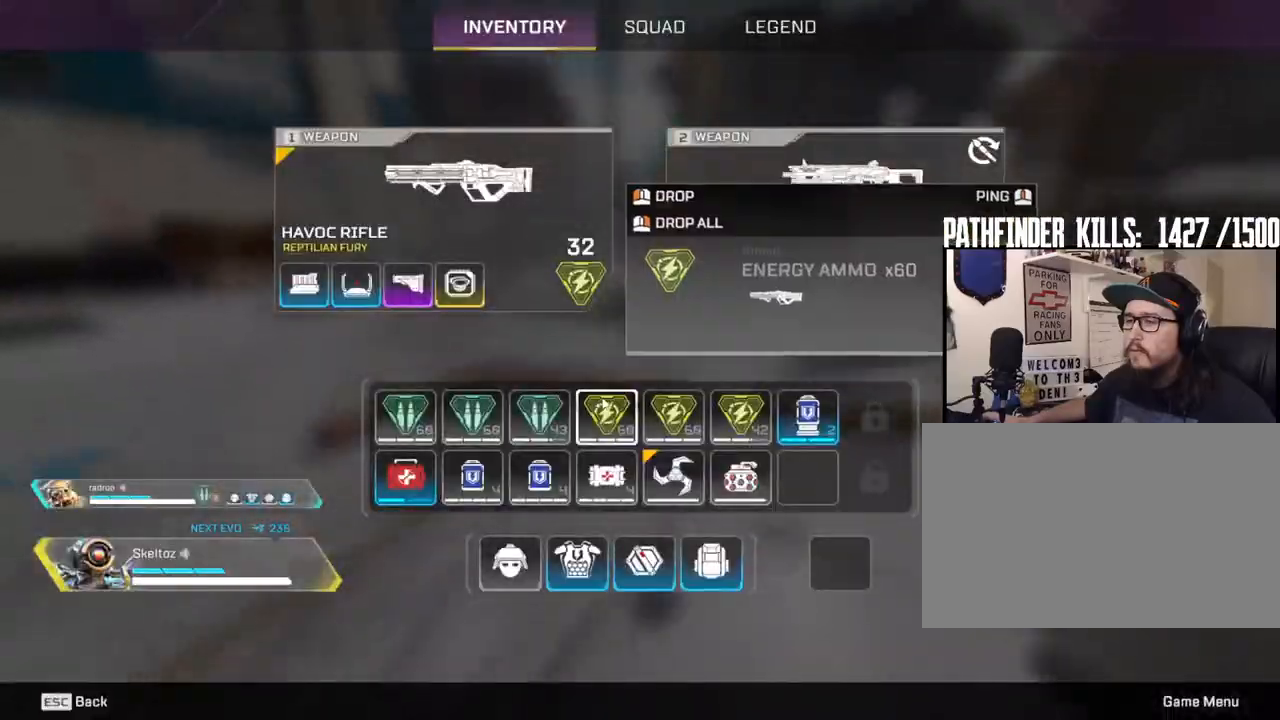
{"keys": ["shift", "w"], "mouse": [], "events": [[250, "mouse_mb4", "down"], [300, "shift", "down"], [450, "mouse_mb4", "up"]]}
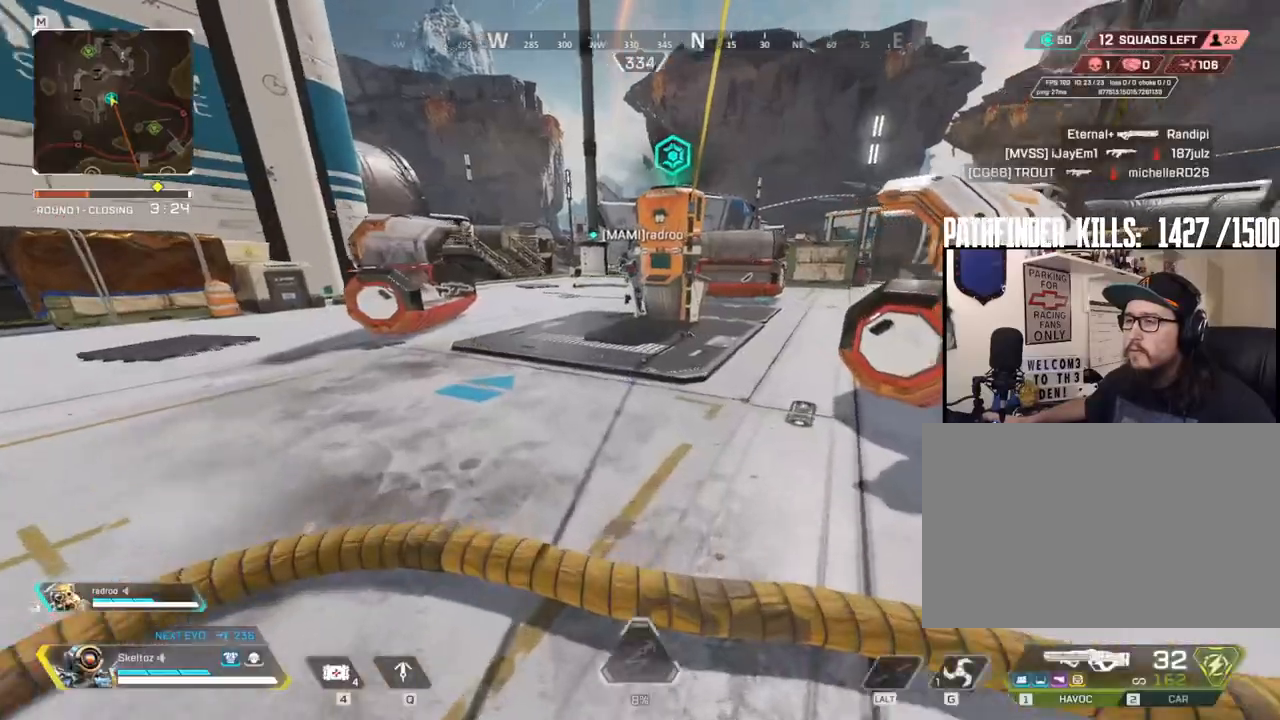
{"keys": ["ctrl", "w"], "mouse": [], "events": [[267, "shift", "up"], [467, "ctrl", "down"]]}
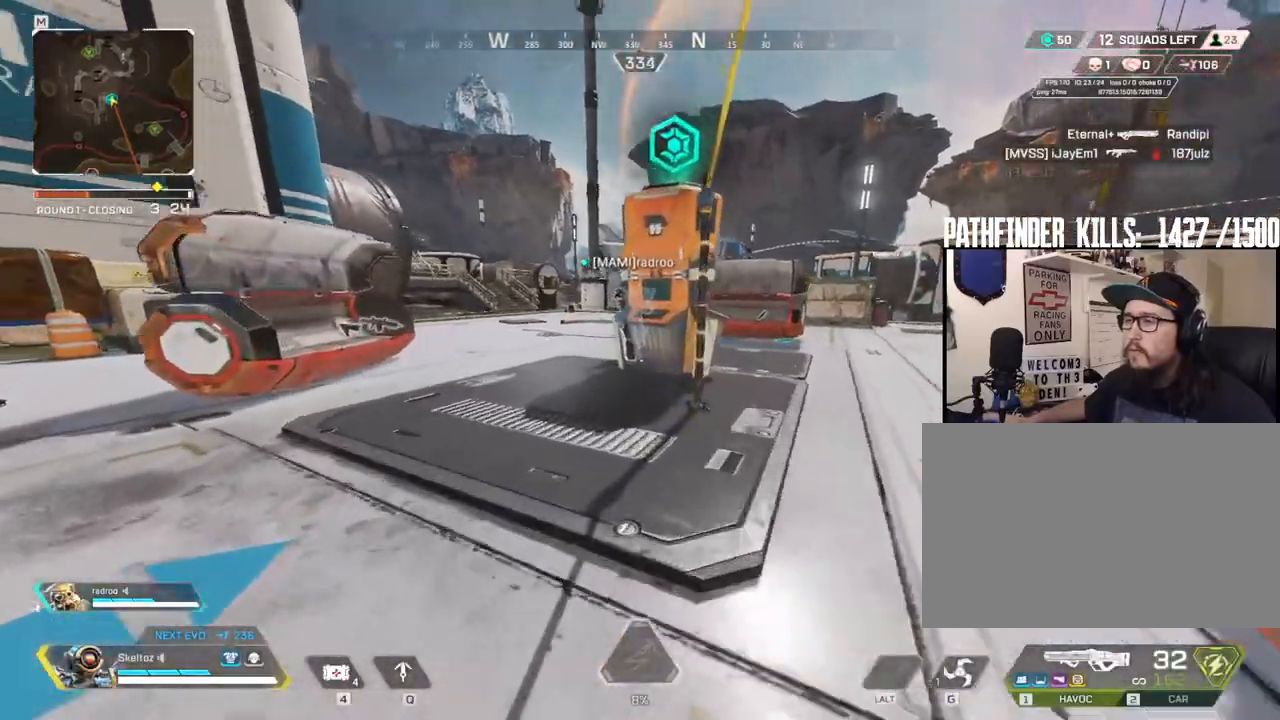
{"keys": ["e"], "mouse": [], "events": [[150, "ctrl", "up"], [333, "e", "down"], [433, "w", "up"]]}